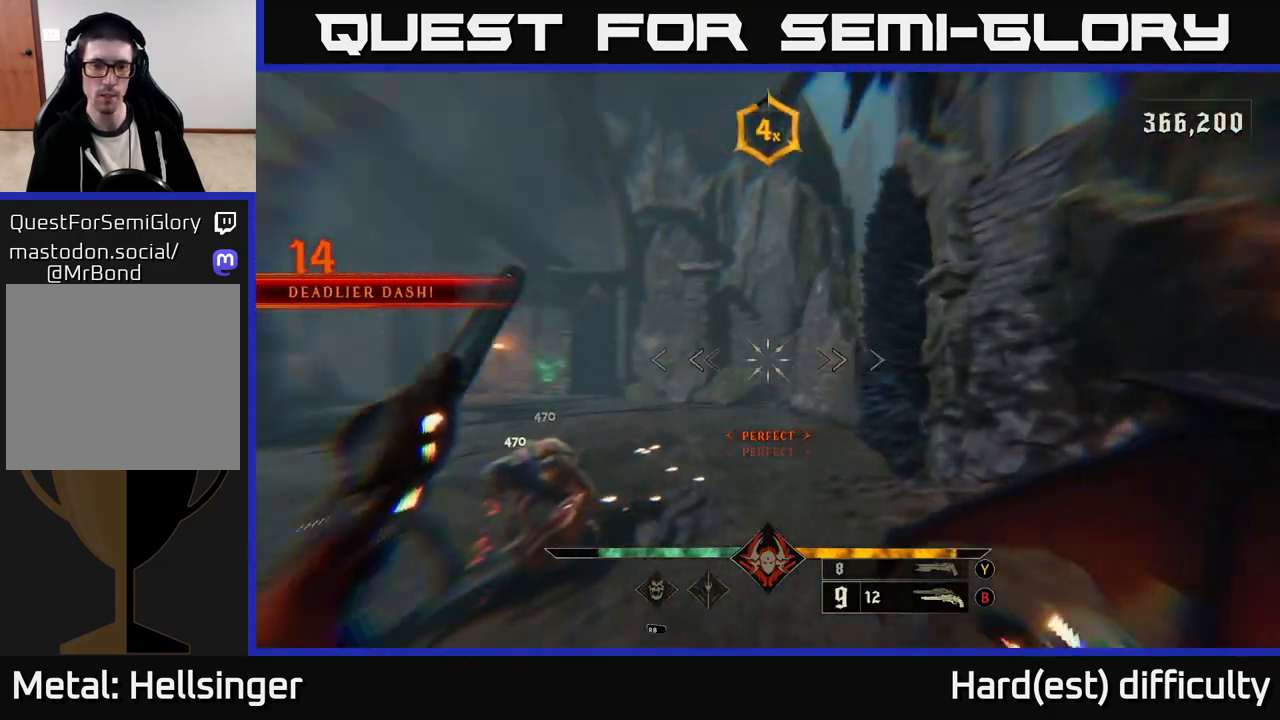
Gameplay with a controller (Xbox layout); each line is a JSON object with the inputs held at the frame after it. "events" lists button and stick changes between this image and that frame as [ms after this image, input, new state], when the widget could be followed in between.
{"buttons": [], "left_stick": "up", "right_stick": "center", "events": [[100, "right_stick", "down-left"], [133, "left_stick", "down-right"], [300, "left_stick", "right"], [333, "right_stick", "center"], [467, "left_stick", "up"]]}
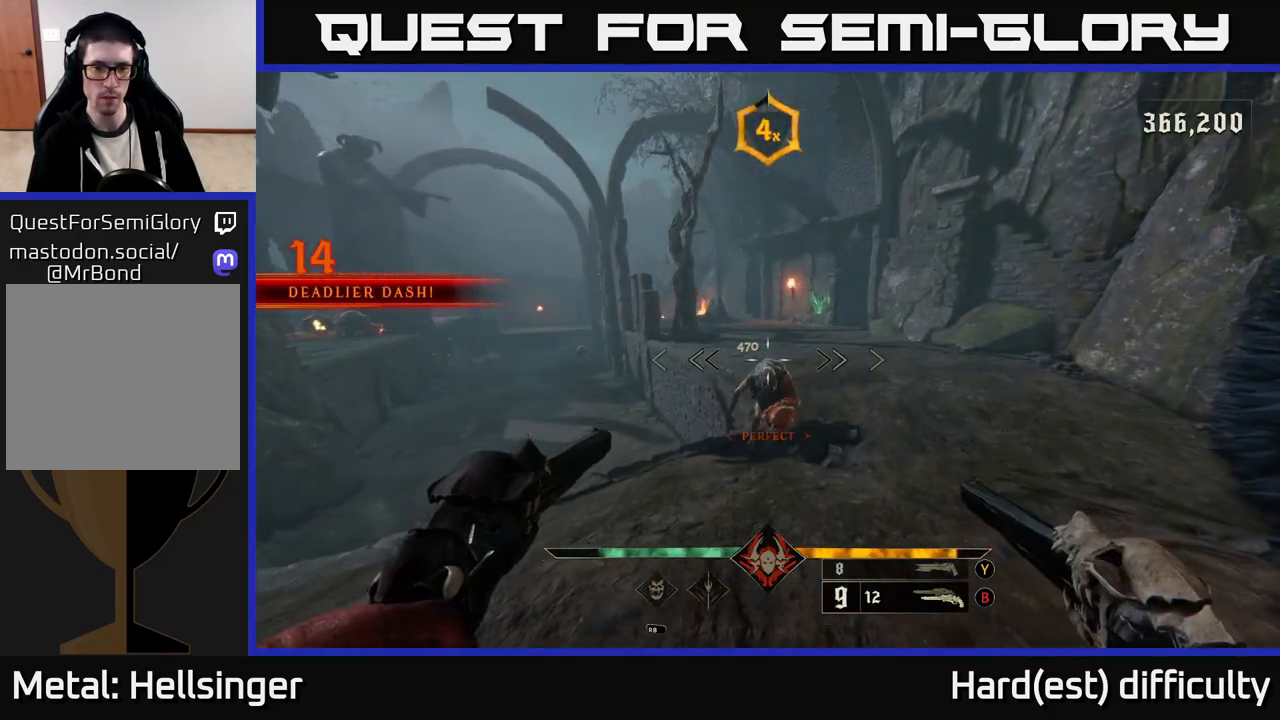
{"buttons": [], "left_stick": "up", "right_stick": "up-left", "events": [[200, "left_stick", "right"], [200, "right_stick", "down"], [217, "R2", "down"], [300, "R2", "up"], [300, "right_stick", "center"], [350, "left_stick", "up-right"], [483, "right_stick", "up-left"], [500, "left_stick", "up"]]}
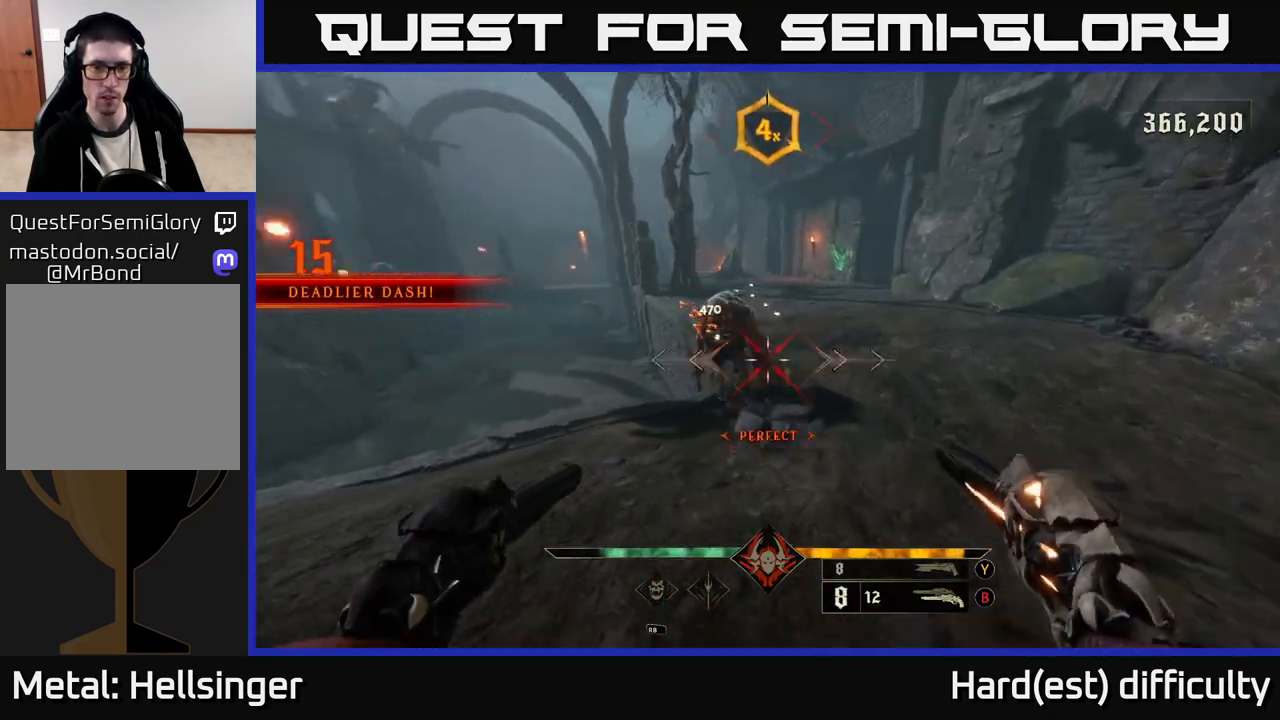
{"buttons": [], "left_stick": "right", "right_stick": "center", "events": [[133, "right_stick", "center"], [217, "R2", "down"], [317, "R2", "up"], [333, "left_stick", "right"]]}
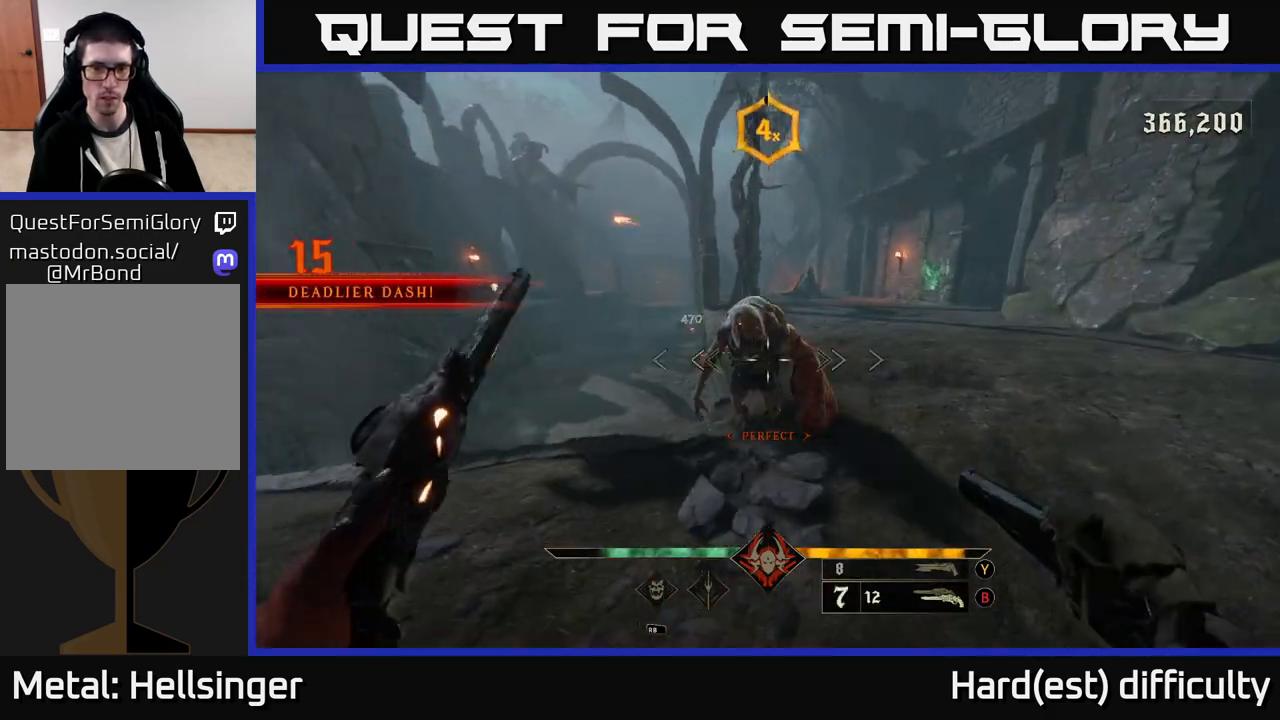
{"buttons": [], "left_stick": "right", "right_stick": "left", "events": [[33, "right_stick", "up-left"], [67, "left_stick", "center"], [133, "left_stick", "up-right"], [167, "right_stick", "center"], [183, "left_stick", "right"], [217, "R2", "down"], [300, "R2", "up"], [467, "right_stick", "left"]]}
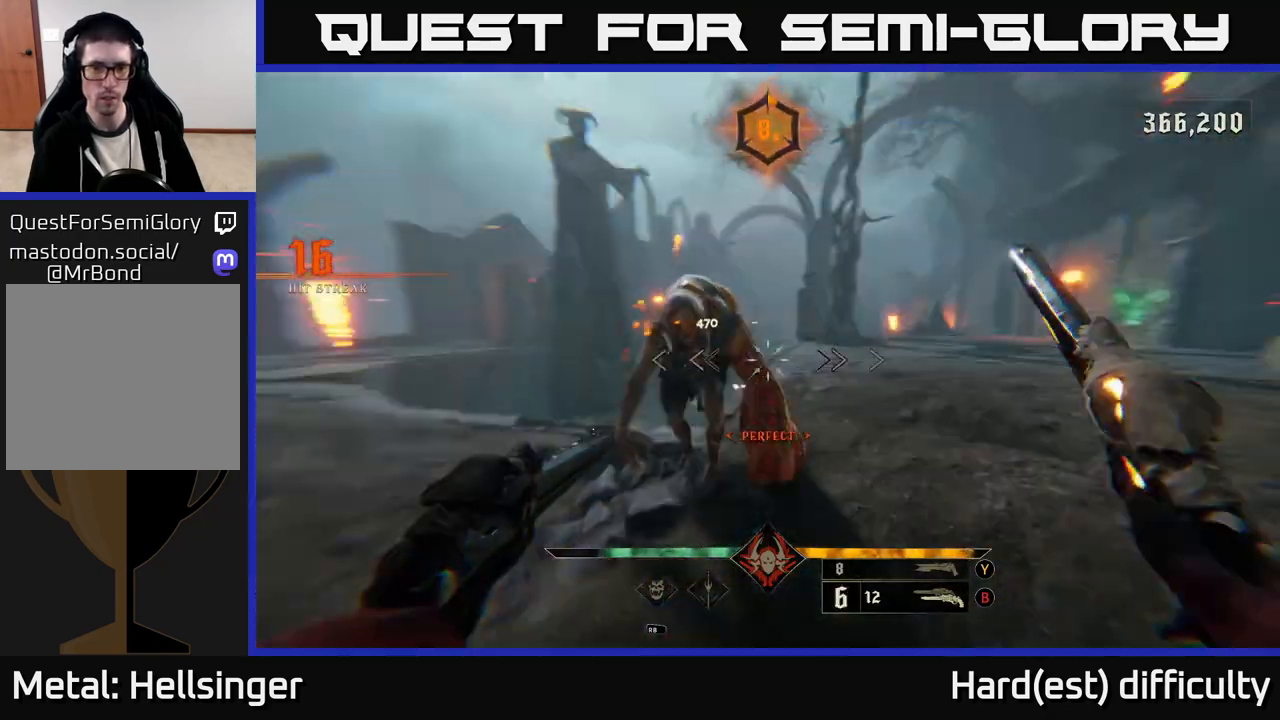
{"buttons": [], "left_stick": "down-right", "right_stick": "center", "events": [[183, "R2", "down"], [250, "left_stick", "down-right"], [250, "right_stick", "center"], [283, "R2", "up"], [383, "right_stick", "left"], [483, "right_stick", "center"]]}
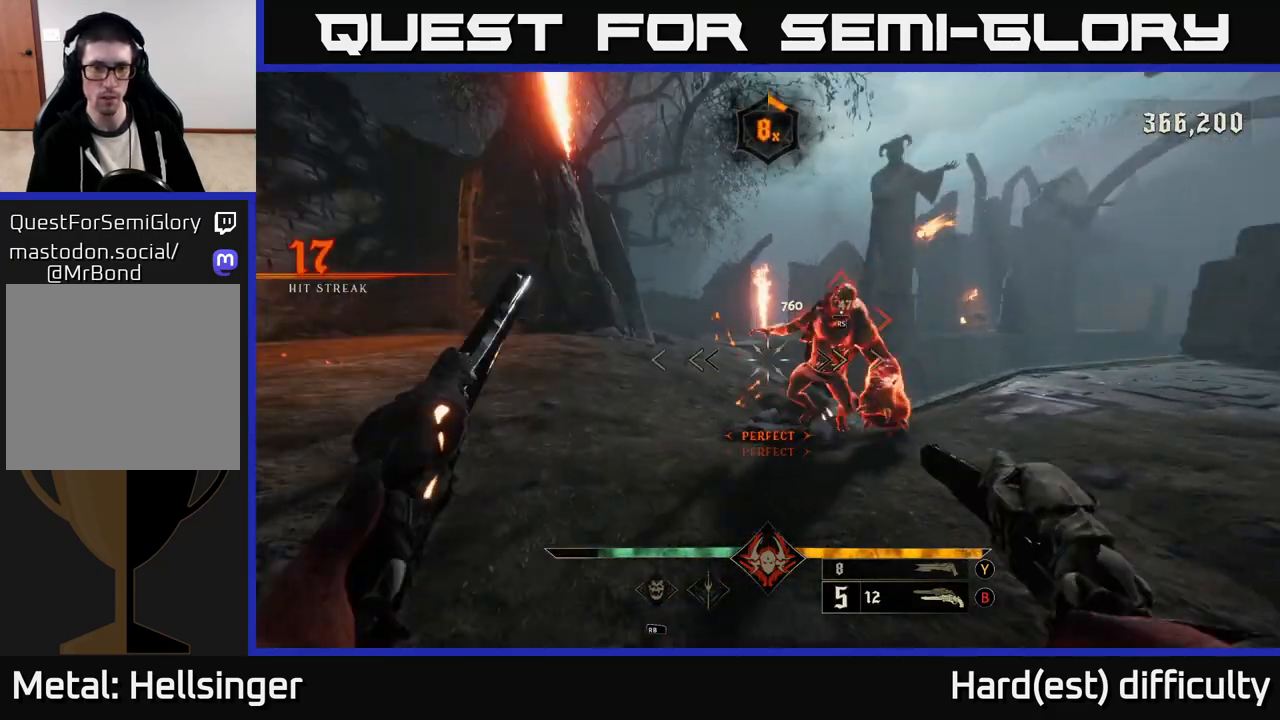
{"buttons": [], "left_stick": "down-right", "right_stick": "center", "events": [[183, "right_stick", "up-right"], [217, "R2", "down"], [267, "right_stick", "center"], [300, "R2", "up"]]}
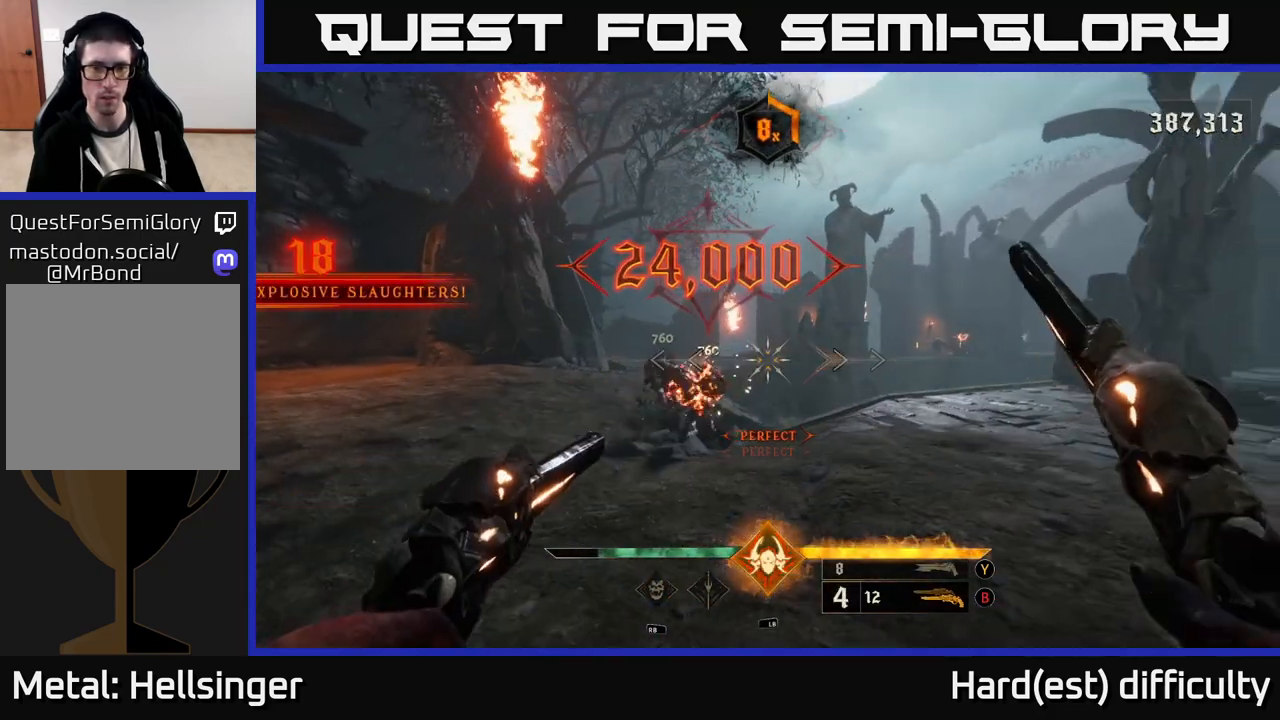
{"buttons": [], "left_stick": "up-right", "right_stick": "right", "events": [[67, "left_stick", "right"], [183, "X", "down"], [267, "X", "up"], [383, "right_stick", "down-right"], [467, "left_stick", "up-right"], [467, "right_stick", "right"]]}
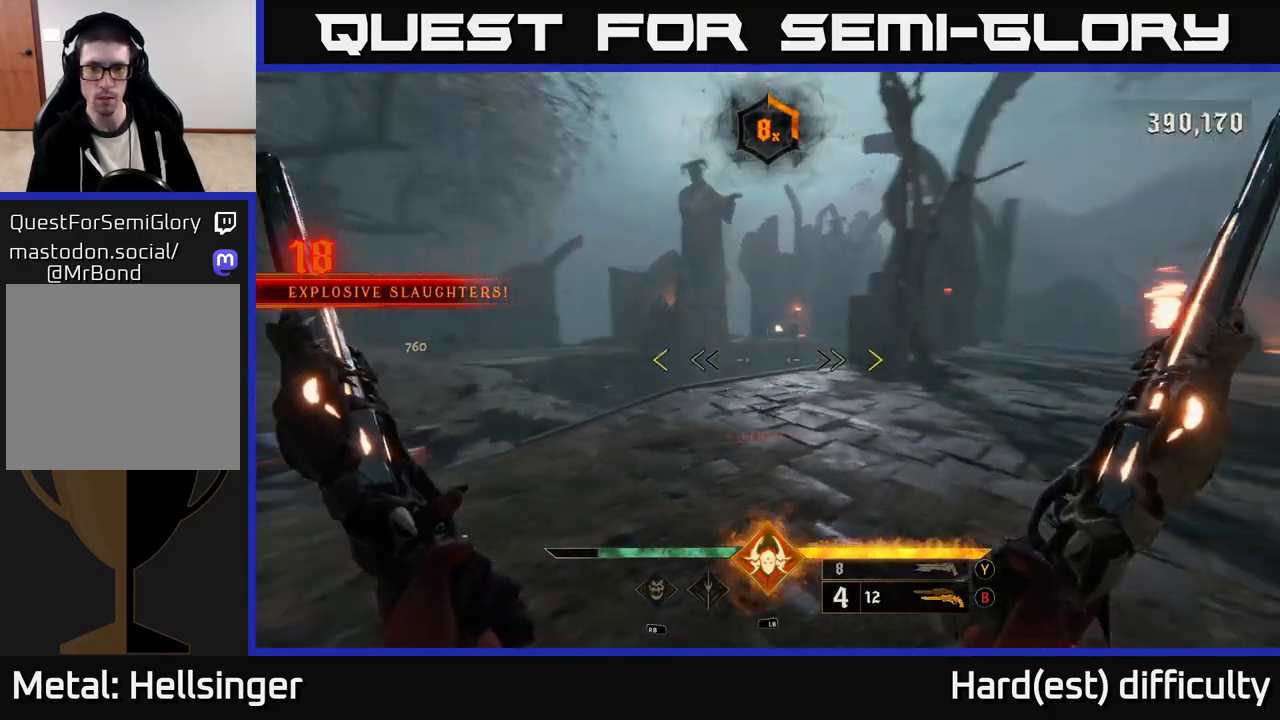
{"buttons": [], "left_stick": "up-left", "right_stick": "center", "events": [[17, "left_stick", "up"], [50, "right_stick", "center"], [67, "left_stick", "up-left"], [233, "A", "down"], [283, "L2", "down"], [350, "L2", "up"], [383, "A", "up"]]}
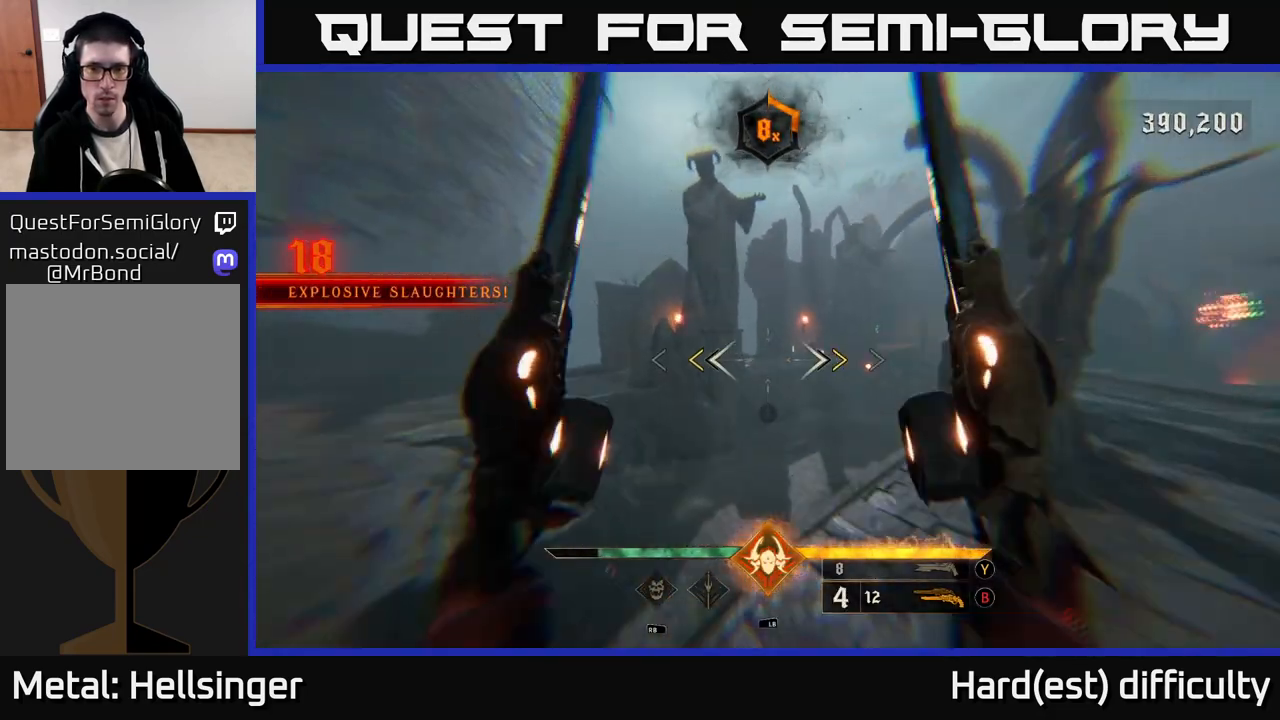
{"buttons": [], "left_stick": "down-left", "right_stick": "right", "events": [[200, "X", "down"], [267, "X", "up"], [300, "left_stick", "down"], [383, "left_stick", "down-left"], [400, "right_stick", "right"]]}
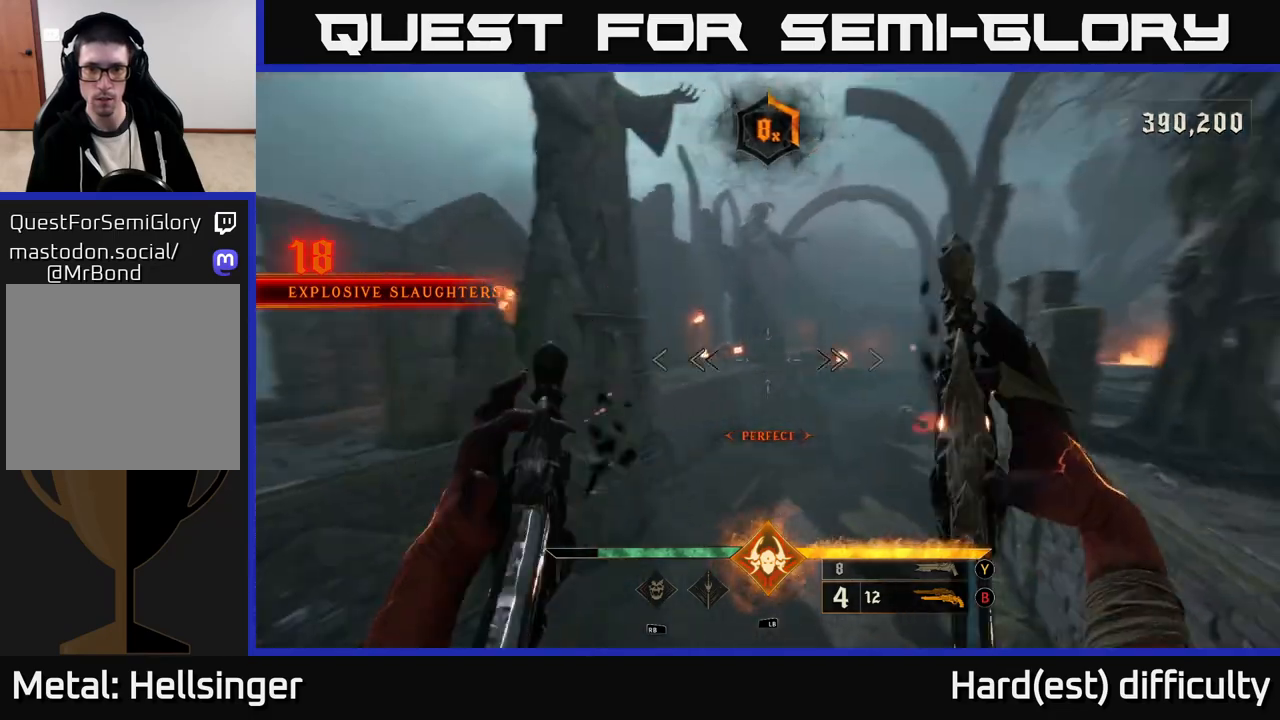
{"buttons": [], "left_stick": "down-left", "right_stick": "center", "events": [[100, "right_stick", "center"], [250, "R2", "down"], [350, "R2", "up"]]}
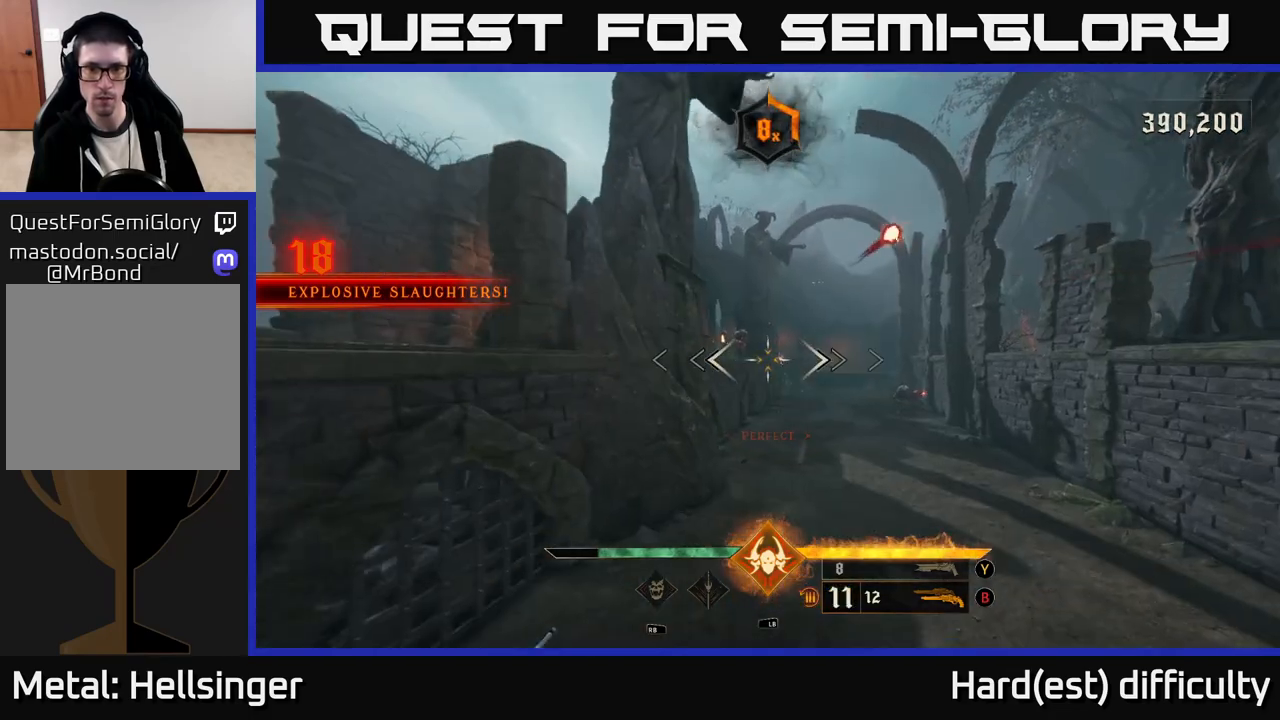
{"buttons": [], "left_stick": "center", "right_stick": "center", "events": [[100, "right_stick", "up"], [217, "R2", "down"], [217, "right_stick", "center"], [283, "R2", "up"], [283, "left_stick", "center"]]}
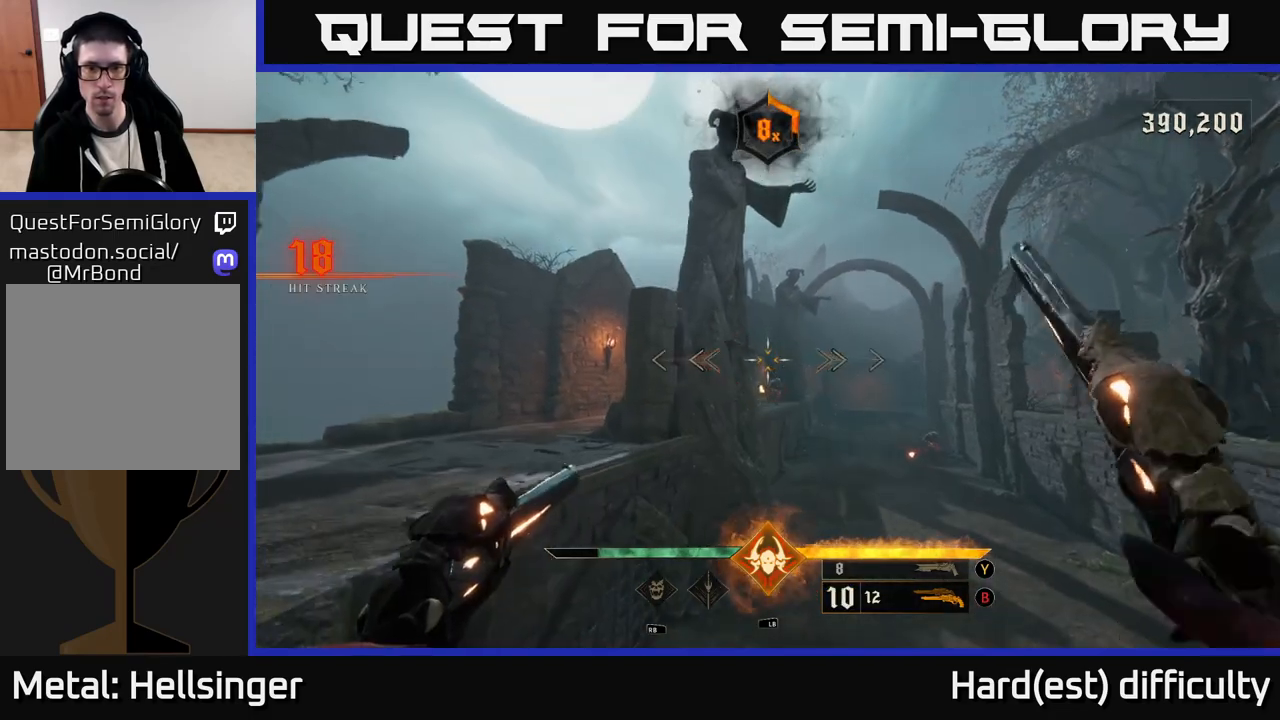
{"buttons": [], "left_stick": "center", "right_stick": "center", "events": [[133, "right_stick", "down"], [183, "right_stick", "center"], [233, "R2", "down"], [333, "R2", "up"]]}
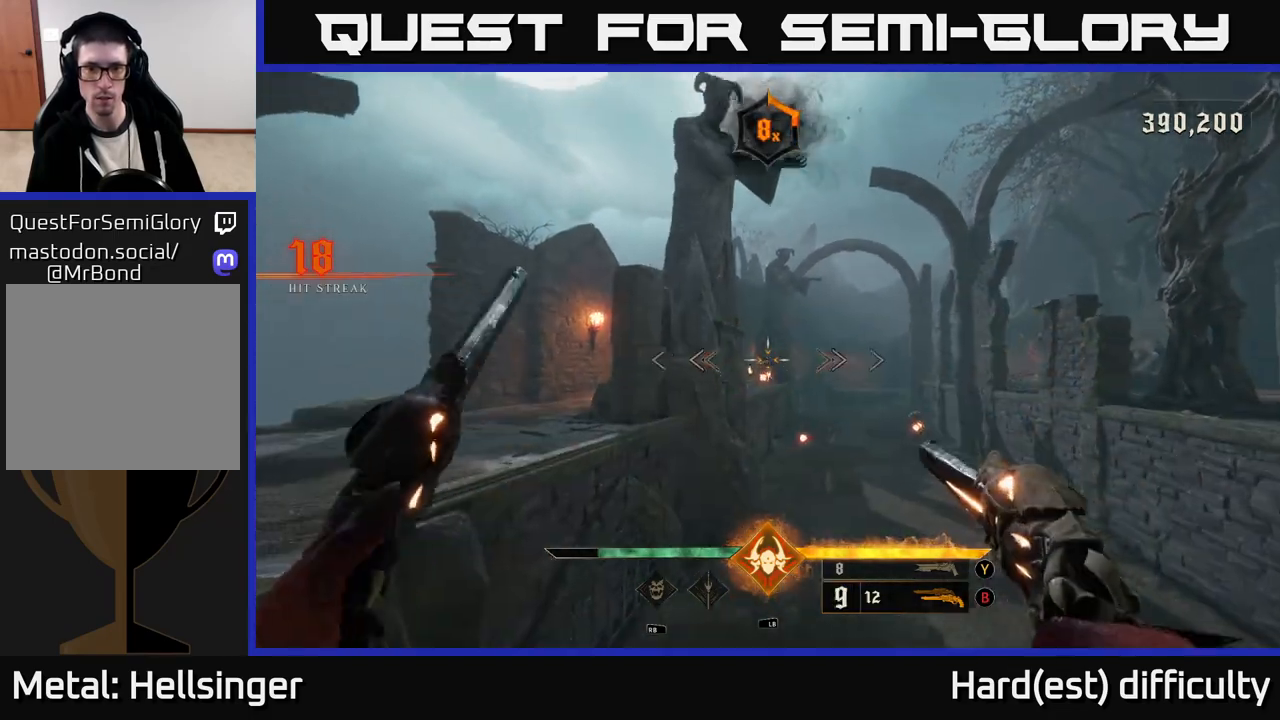
{"buttons": [], "left_stick": "up-right", "right_stick": "center", "events": [[17, "right_stick", "down-right"], [100, "right_stick", "center"], [150, "left_stick", "down"], [233, "R2", "down"], [300, "R2", "up"], [350, "left_stick", "right"], [500, "left_stick", "up-right"]]}
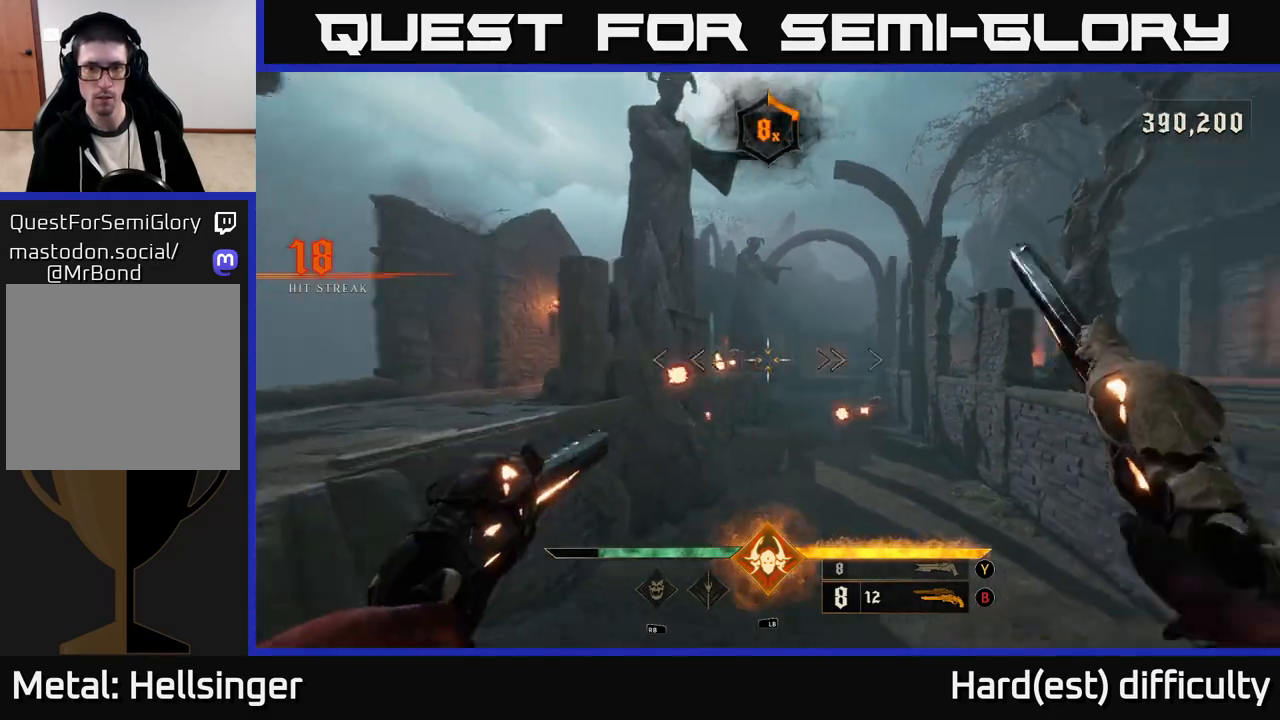
{"buttons": [], "left_stick": "up", "right_stick": "up-left", "events": [[33, "right_stick", "down-right"], [200, "R2", "down"], [200, "left_stick", "up"], [217, "right_stick", "center"], [250, "R2", "up"], [483, "right_stick", "up-left"]]}
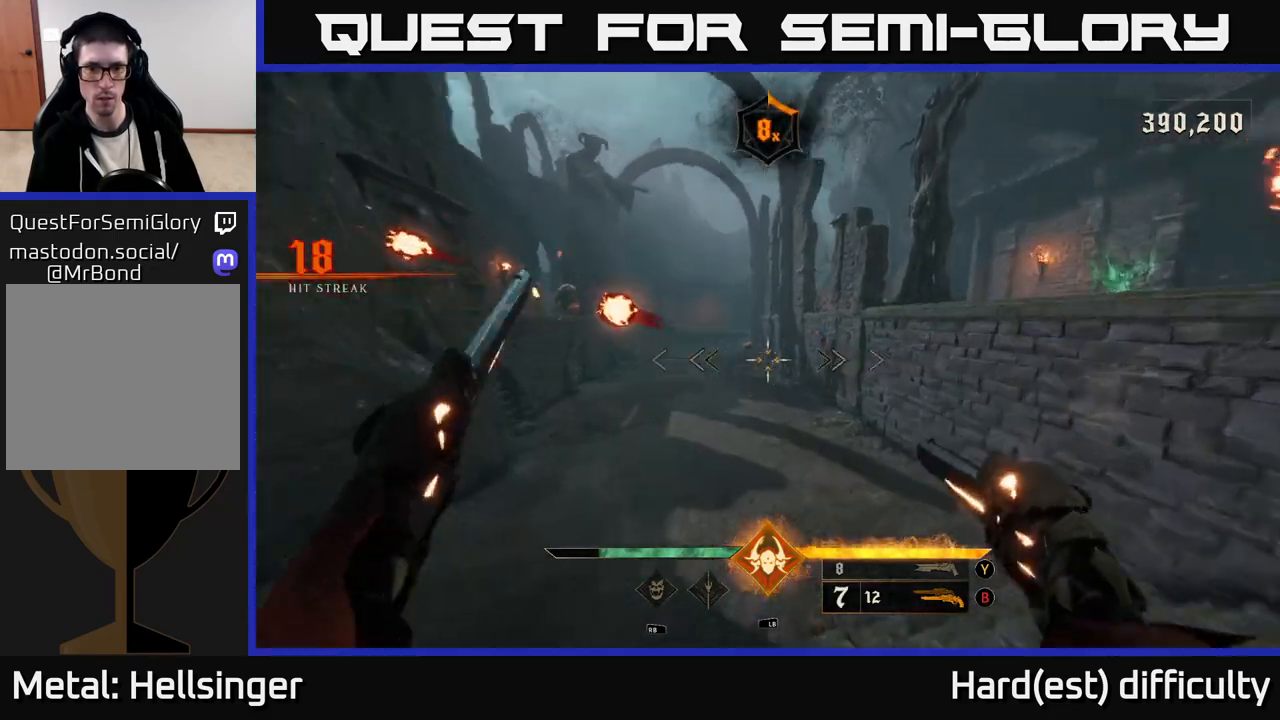
{"buttons": [], "left_stick": "up", "right_stick": "up", "events": [[100, "right_stick", "center"], [183, "R2", "down"], [250, "R2", "up"], [283, "left_stick", "up-right"], [417, "right_stick", "up"], [433, "left_stick", "up"]]}
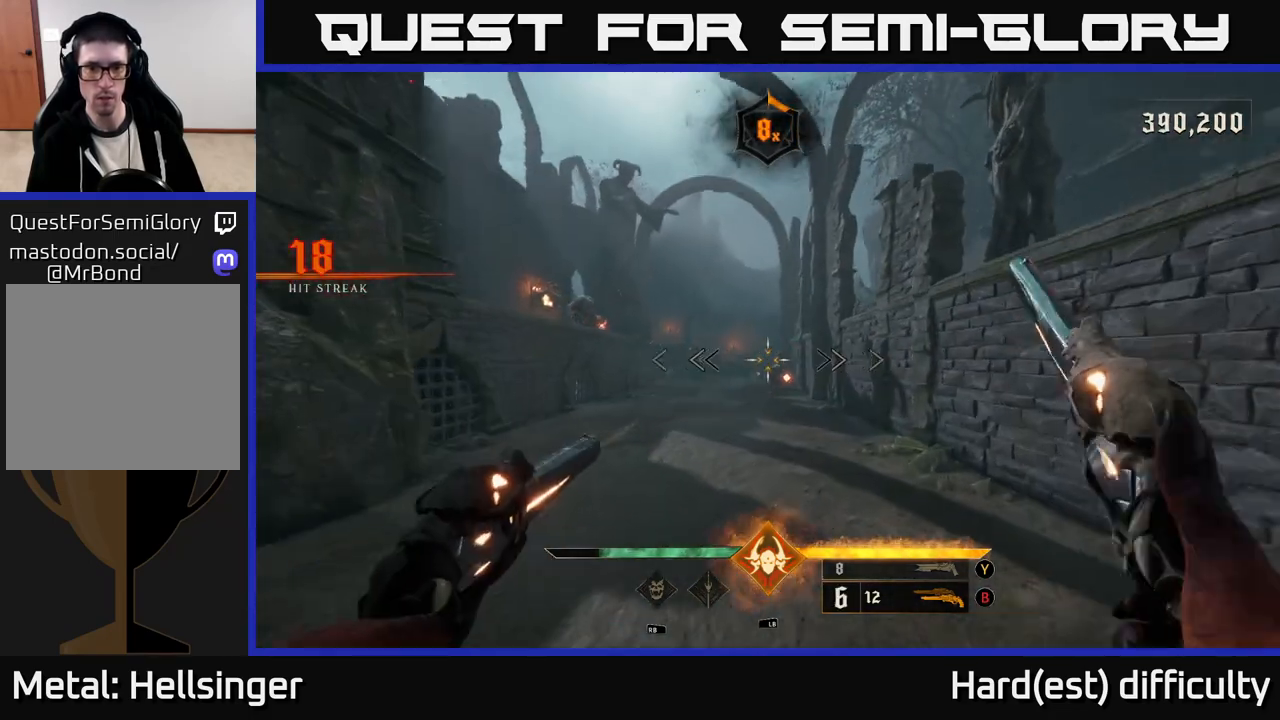
{"buttons": [], "left_stick": "up-right", "right_stick": "center", "events": [[33, "right_stick", "center"], [117, "left_stick", "up-right"], [233, "R2", "down"], [350, "R2", "up"]]}
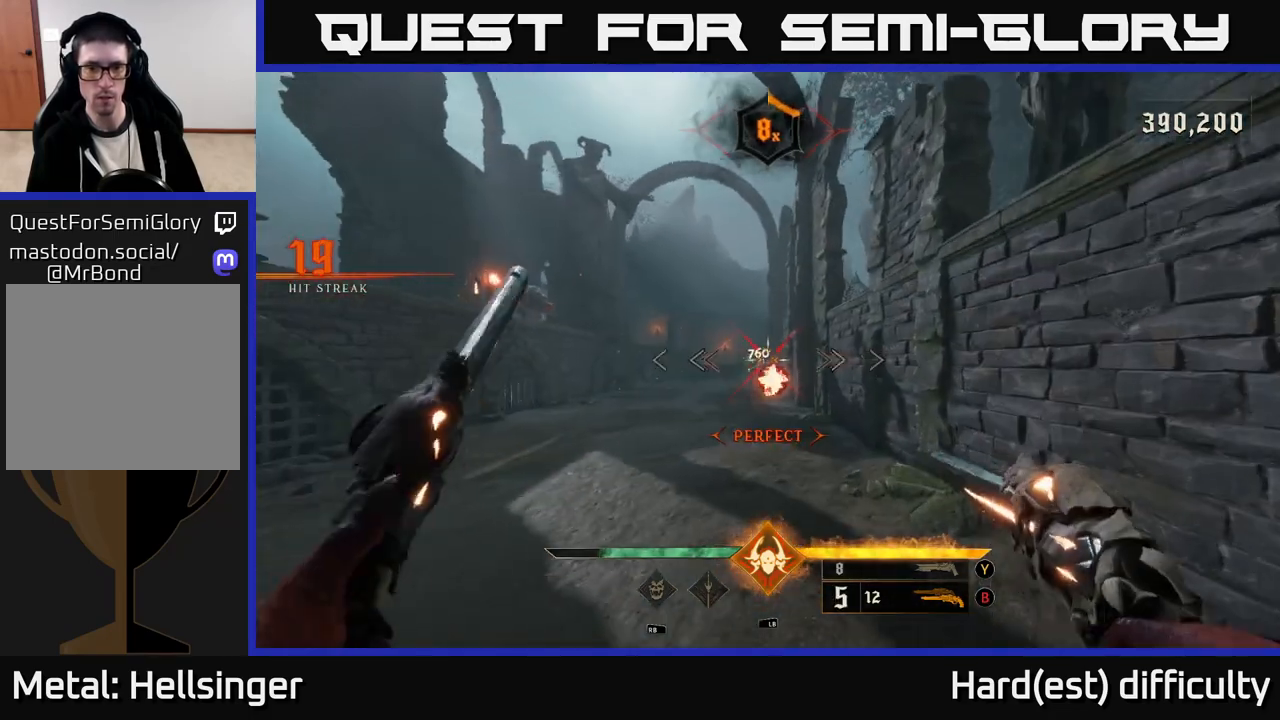
{"buttons": [], "left_stick": "left", "right_stick": "center", "events": [[33, "right_stick", "down-left"], [83, "right_stick", "center"], [200, "R2", "down"], [200, "left_stick", "left"], [233, "L2", "down"], [300, "R2", "up"], [300, "right_stick", "right"], [383, "L2", "up"], [383, "right_stick", "center"]]}
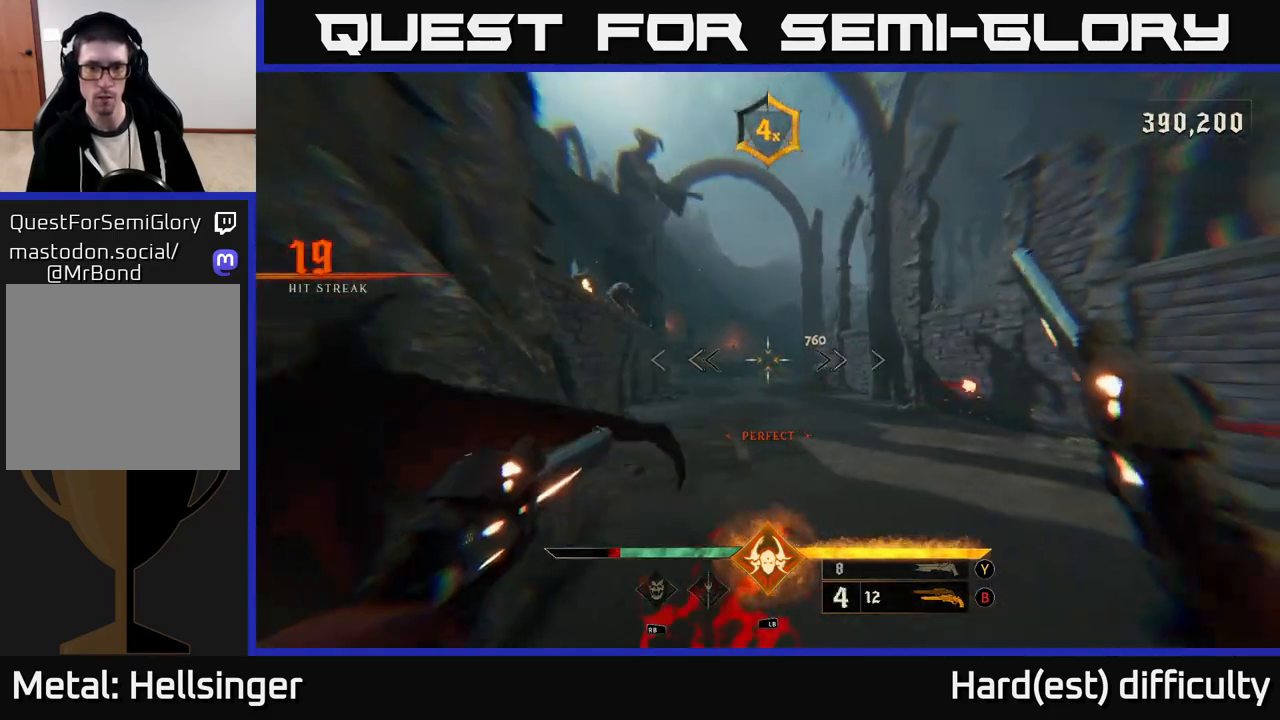
{"buttons": [], "left_stick": "up", "right_stick": "center", "events": [[17, "left_stick", "up-left"], [50, "right_stick", "right"], [200, "right_stick", "center"], [217, "R2", "down"], [233, "left_stick", "up"], [333, "R2", "up"]]}
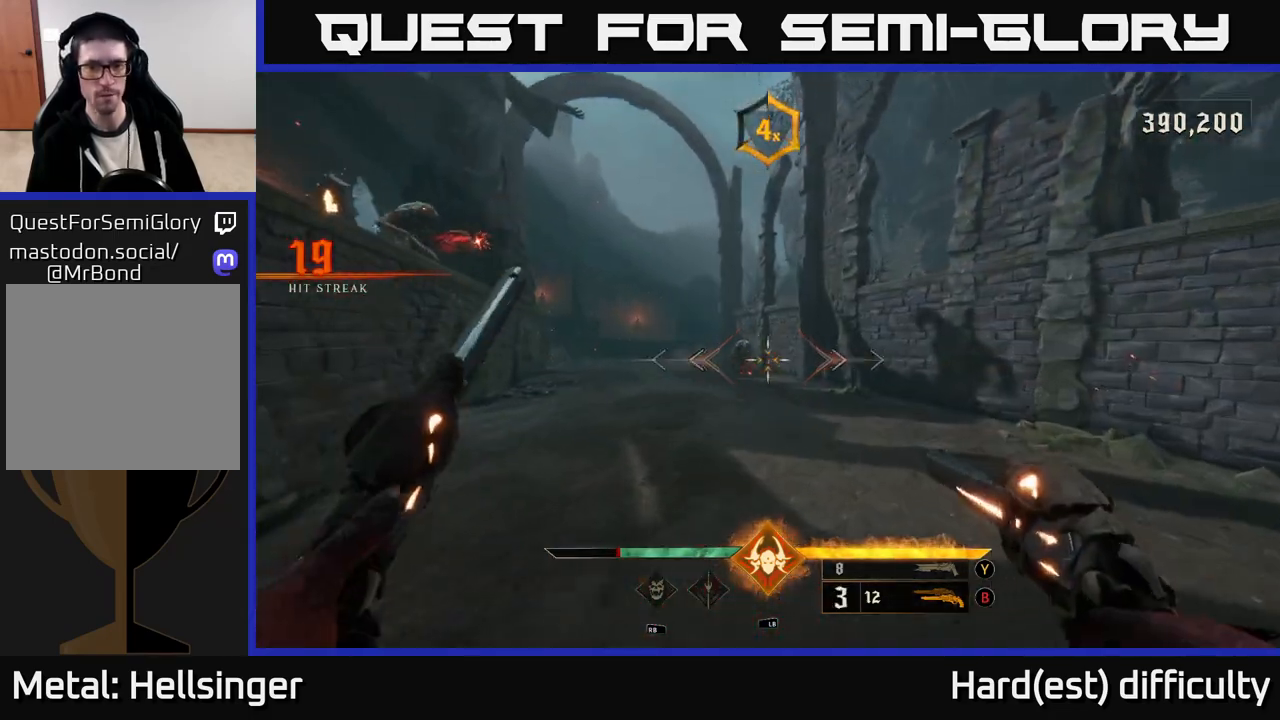
{"buttons": [], "left_stick": "up-right", "right_stick": "left", "events": [[33, "right_stick", "up-left"], [133, "right_stick", "center"], [183, "R2", "down"], [267, "R2", "up"], [300, "left_stick", "up-right"], [450, "right_stick", "left"]]}
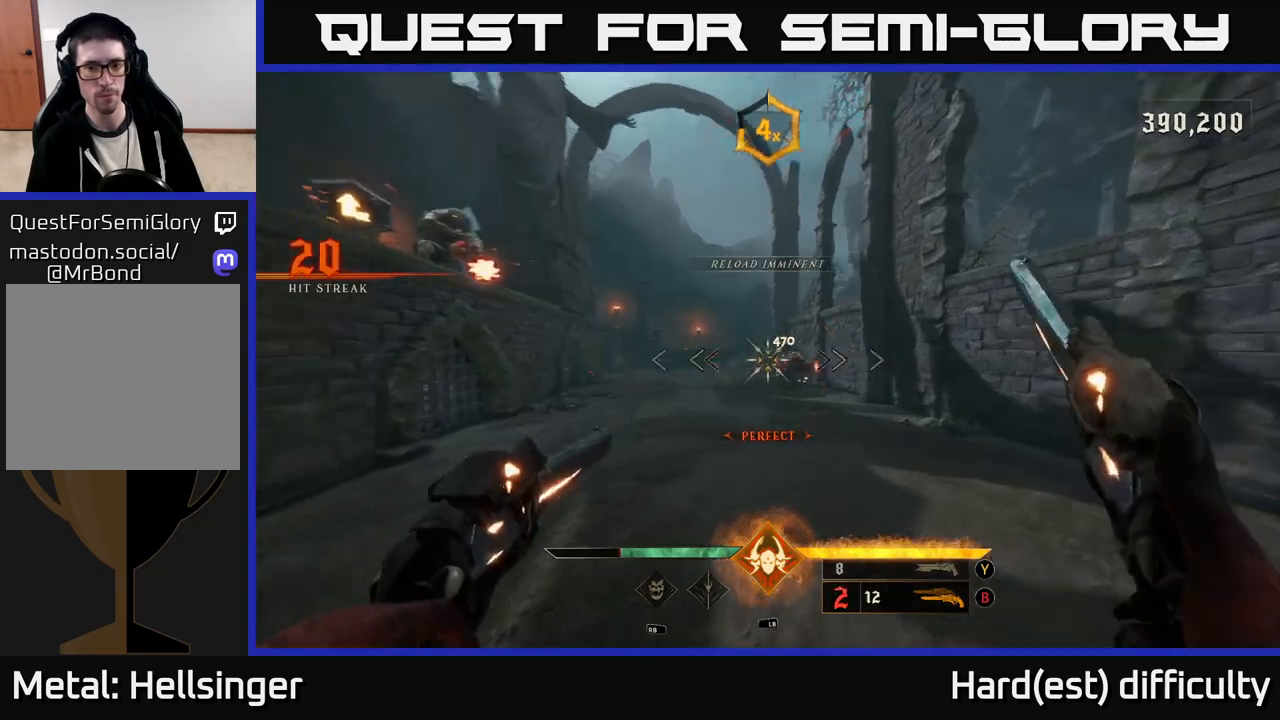
{"buttons": [], "left_stick": "up-right", "right_stick": "center", "events": [[67, "right_stick", "center"], [217, "left_stick", "right"], [233, "R2", "down"], [333, "R2", "up"], [483, "left_stick", "up-right"]]}
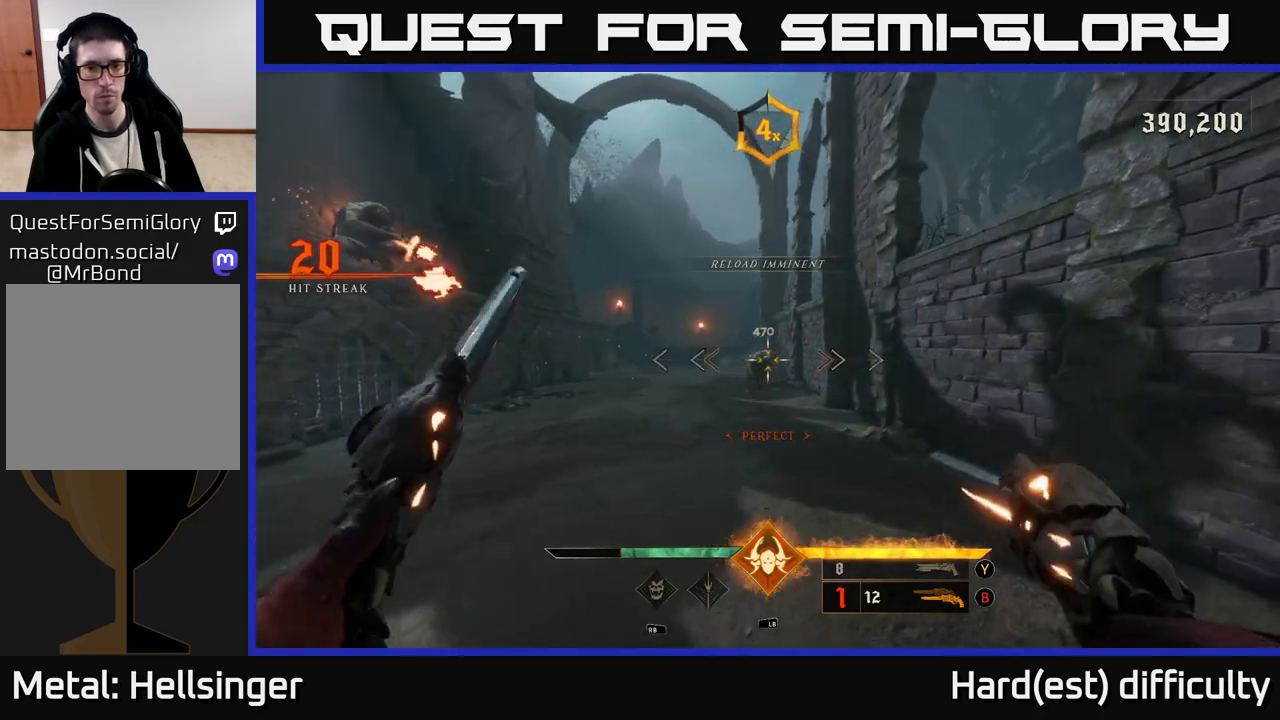
{"buttons": ["L2"], "left_stick": "up-right", "right_stick": "center", "events": [[150, "left_stick", "up"], [200, "R2", "down"], [283, "R2", "up"], [283, "left_stick", "up-right"], [383, "L2", "down"]]}
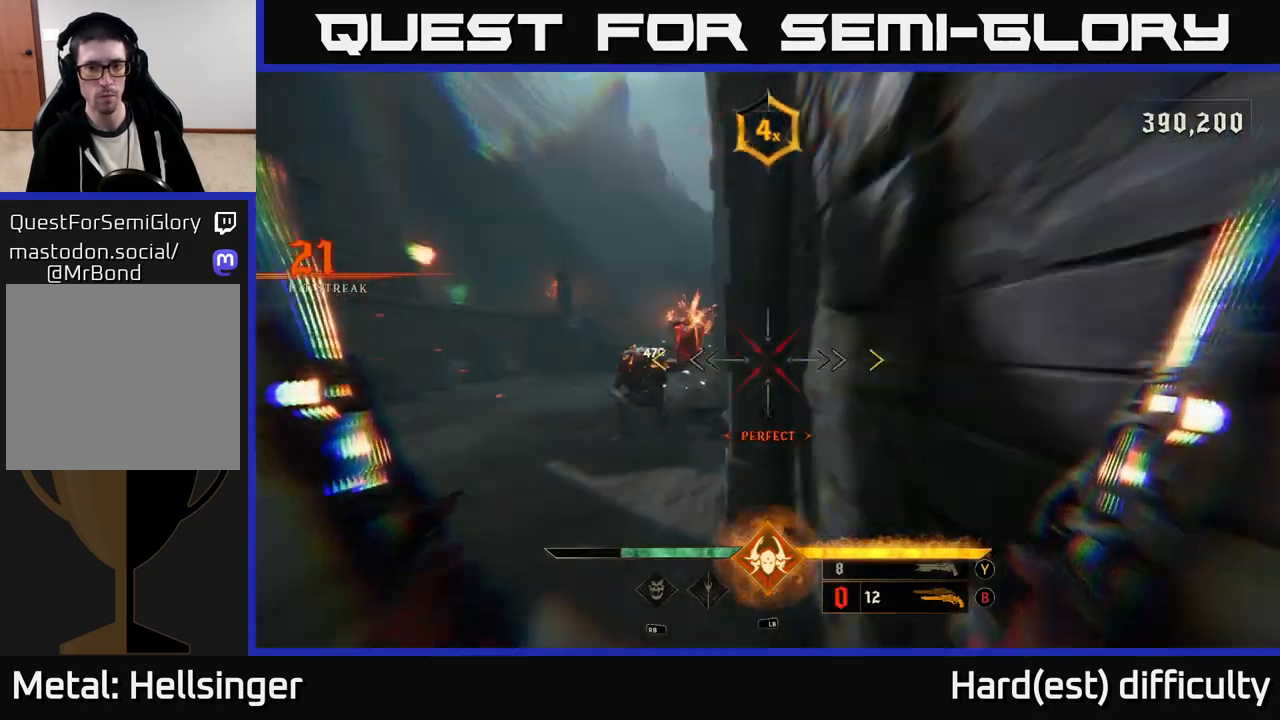
{"buttons": [], "left_stick": "down-left", "right_stick": "center", "events": [[17, "L2", "up"], [33, "left_stick", "up-left"], [117, "left_stick", "left"], [167, "right_stick", "right"], [217, "L2", "down"], [317, "L2", "up"], [383, "right_stick", "center"], [433, "left_stick", "down-left"]]}
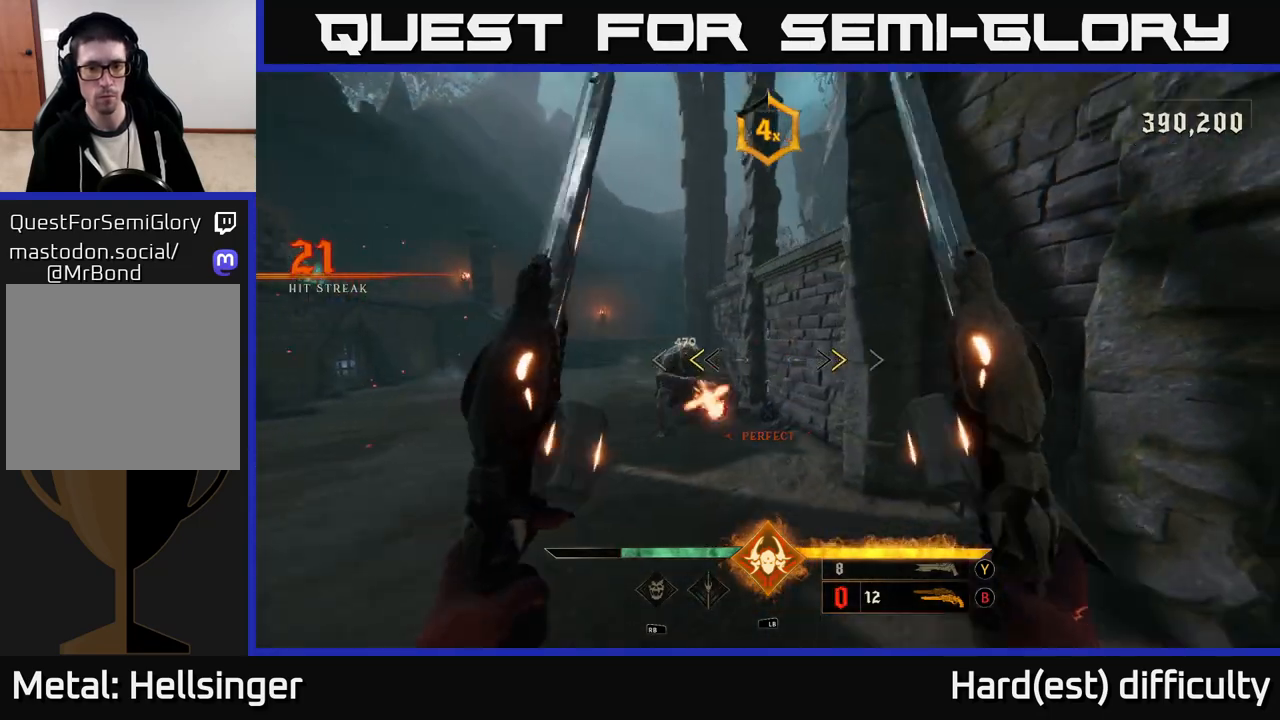
{"buttons": [], "left_stick": "down-left", "right_stick": "center", "events": [[217, "X", "down"], [283, "X", "up"]]}
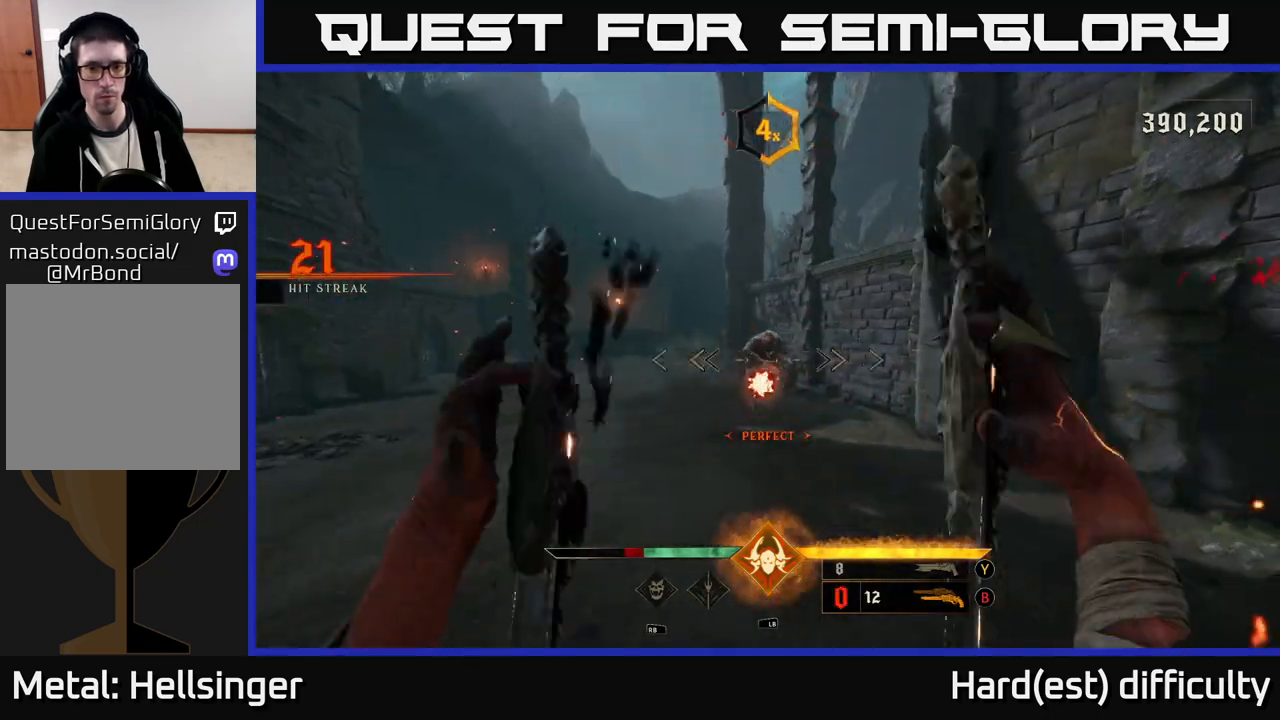
{"buttons": [], "left_stick": "left", "right_stick": "down-right", "events": [[150, "right_stick", "right"], [167, "R2", "down"], [167, "left_stick", "left"], [200, "L2", "down"], [200, "right_stick", "center"], [300, "R2", "up"], [333, "L2", "up"], [333, "right_stick", "down-right"]]}
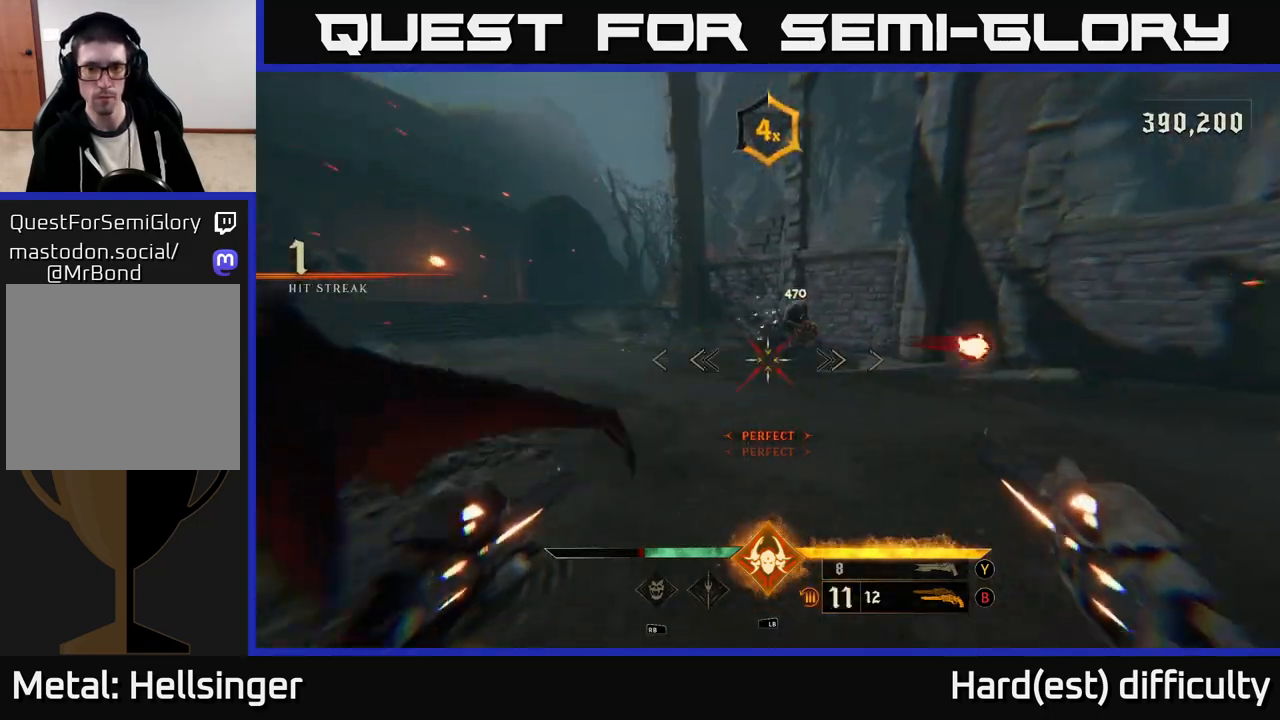
{"buttons": [], "left_stick": "left", "right_stick": "down-right", "events": [[117, "right_stick", "up-right"], [200, "R2", "down"], [217, "right_stick", "up"], [300, "R2", "up"], [383, "right_stick", "down-right"]]}
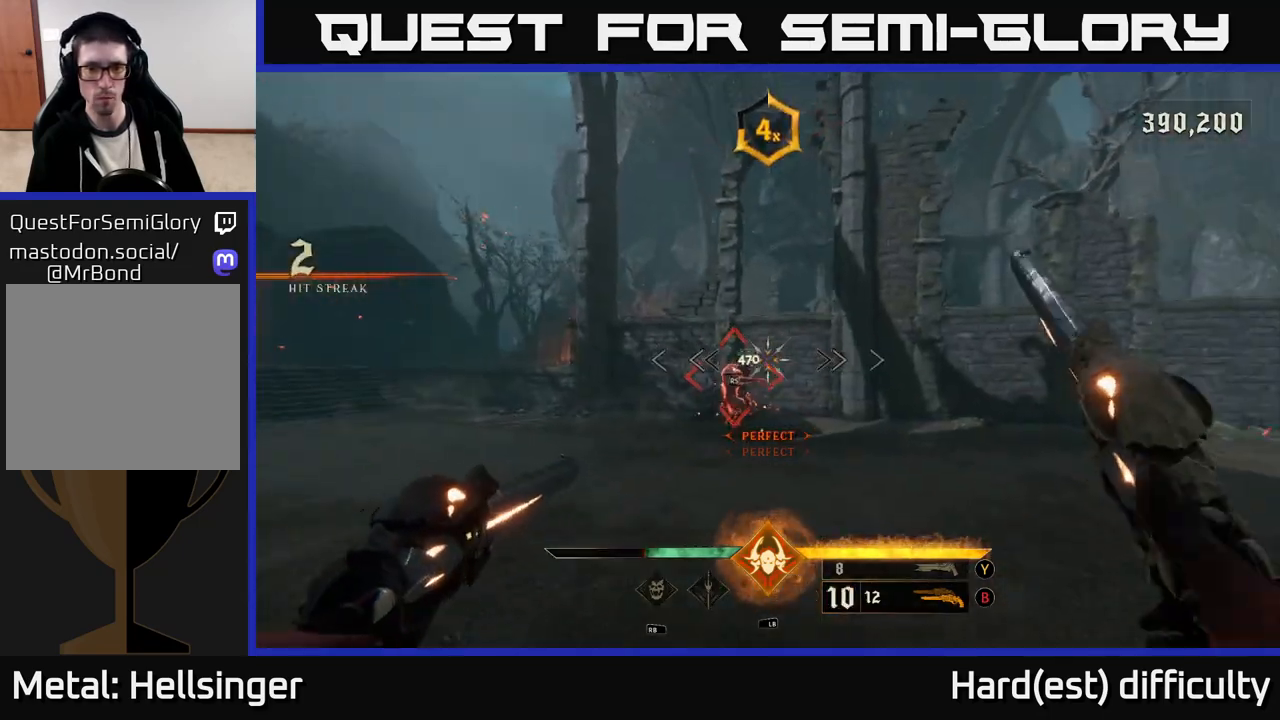
{"buttons": [], "left_stick": "center", "right_stick": "right", "events": [[67, "right_stick", "center"], [367, "left_stick", "center"], [450, "right_stick", "right"]]}
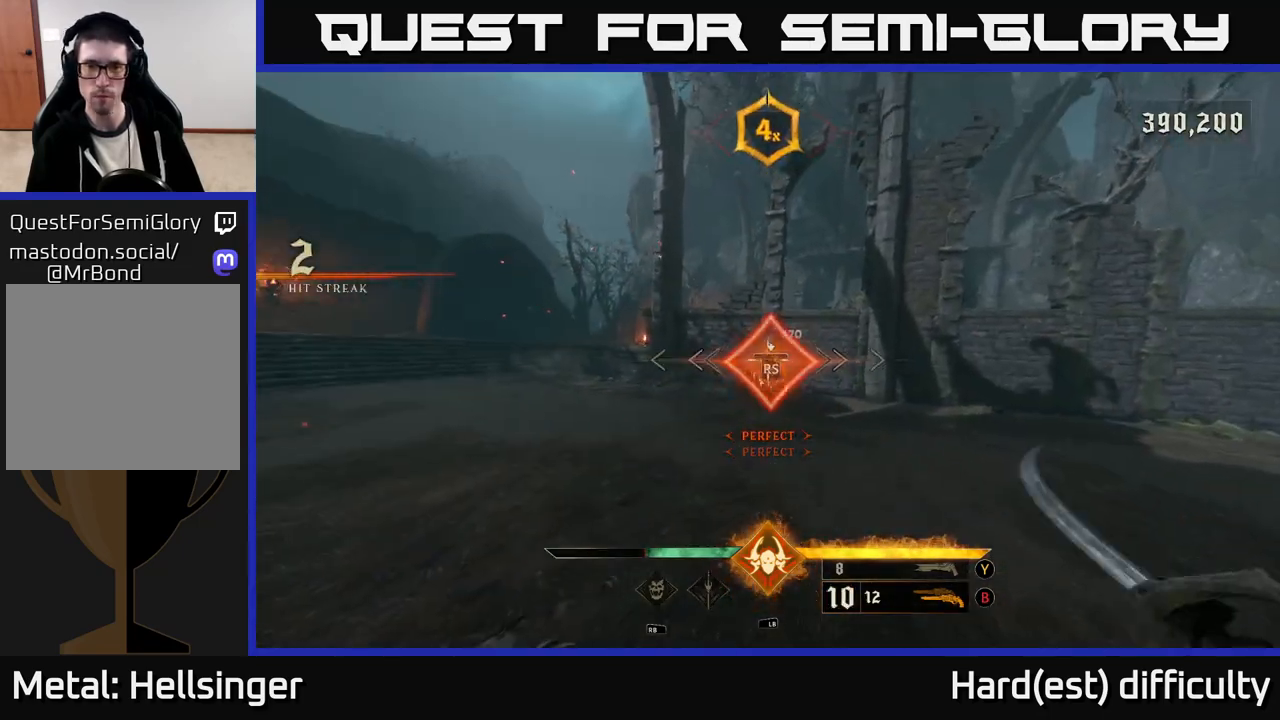
{"buttons": [], "left_stick": "down-left", "right_stick": "right", "events": [[50, "right_stick", "left"], [100, "right_stick", "center"], [183, "left_stick", "down-left"], [200, "right_stick", "right"]]}
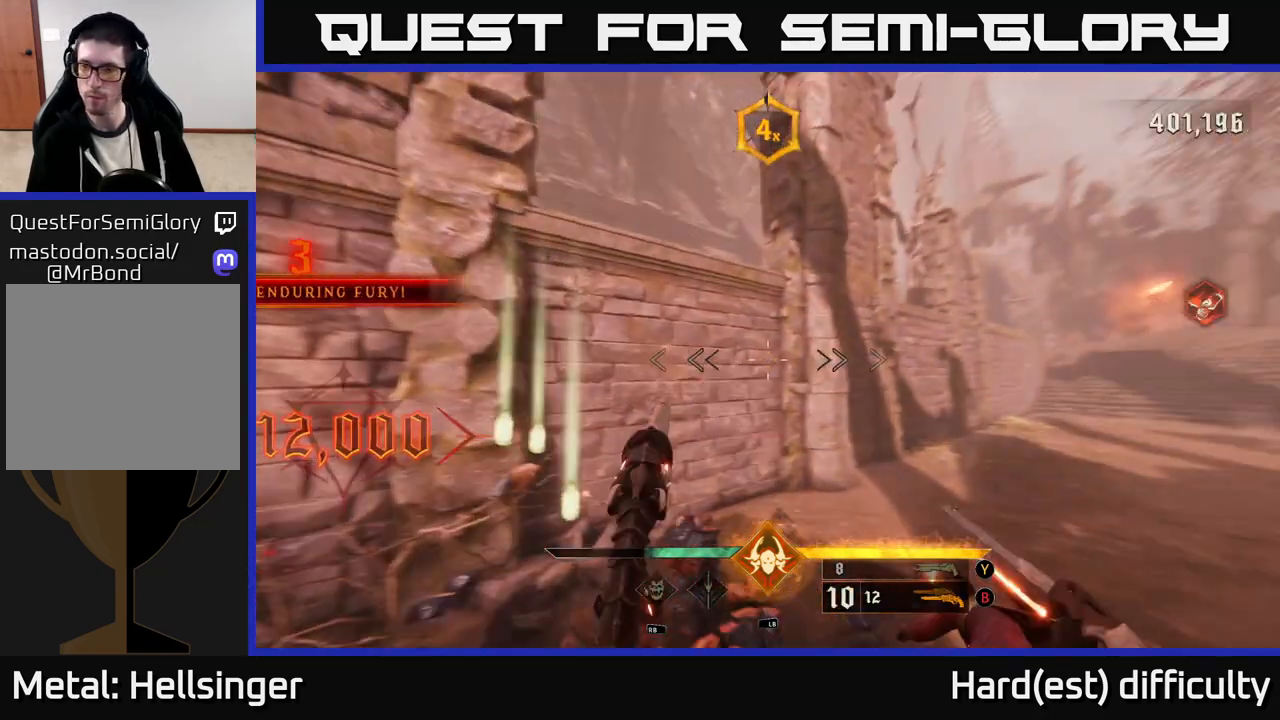
{"buttons": [], "left_stick": "down", "right_stick": "center", "events": [[100, "left_stick", "down"], [250, "L2", "down"], [367, "L2", "up"], [483, "right_stick", "center"]]}
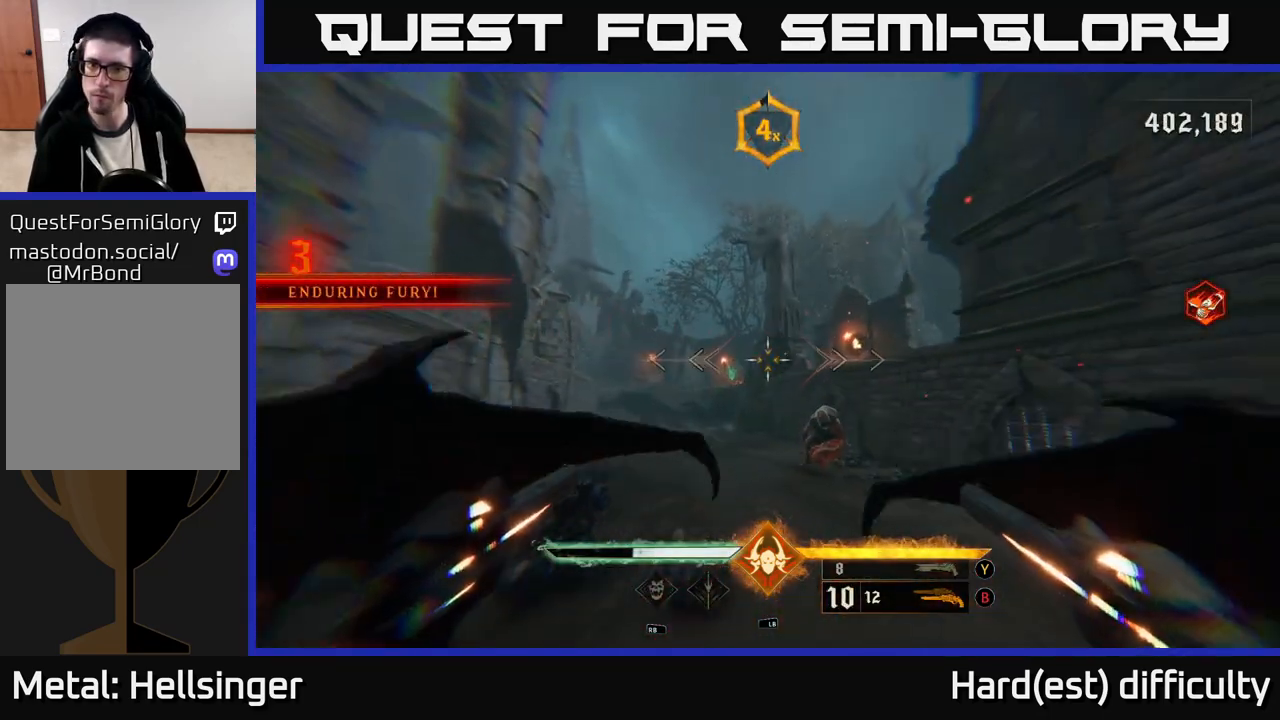
{"buttons": [], "left_stick": "up-left", "right_stick": "center", "events": [[17, "left_stick", "down-right"], [200, "right_stick", "right"], [267, "left_stick", "right"], [283, "R2", "down"], [300, "right_stick", "center"], [350, "R2", "up"], [450, "left_stick", "up-left"]]}